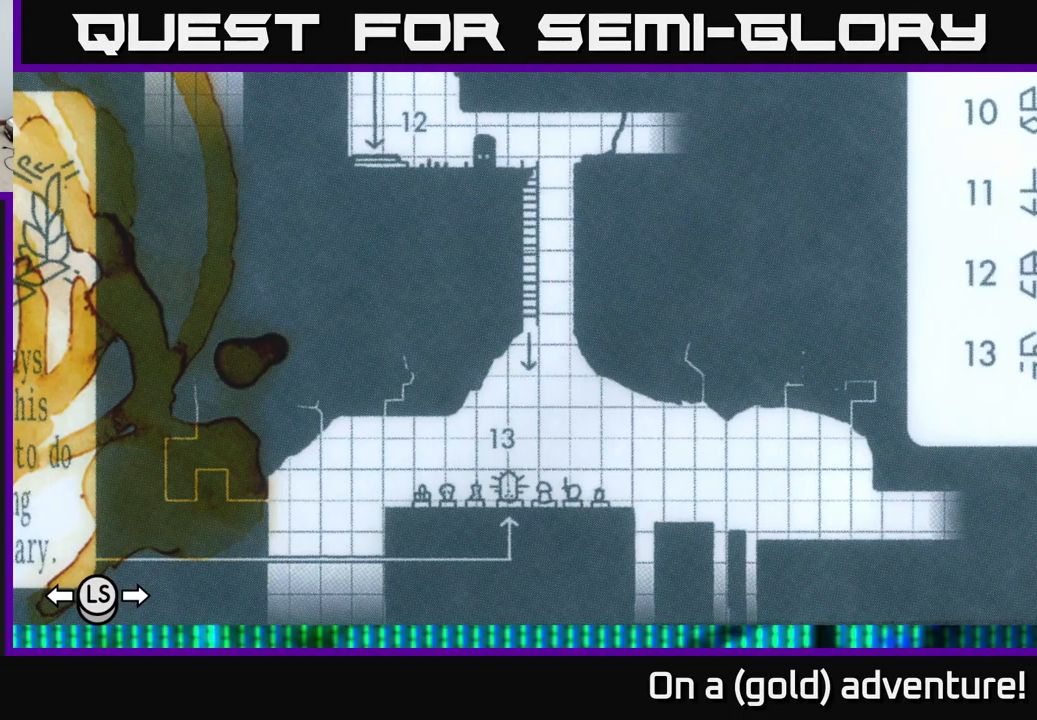
Gameplay with a controller (Xbox layout); each line is a JSON object with the inputs held at the frame after it. "events" lists button and stick changes between this image and that frame as [ms after this image, input, new state], when the widget could be followed in between.
{"buttons": [], "left_stick": "up-left", "right_stick": "center", "events": [[367, "left_stick", "up"], [434, "left_stick", "up-left"]]}
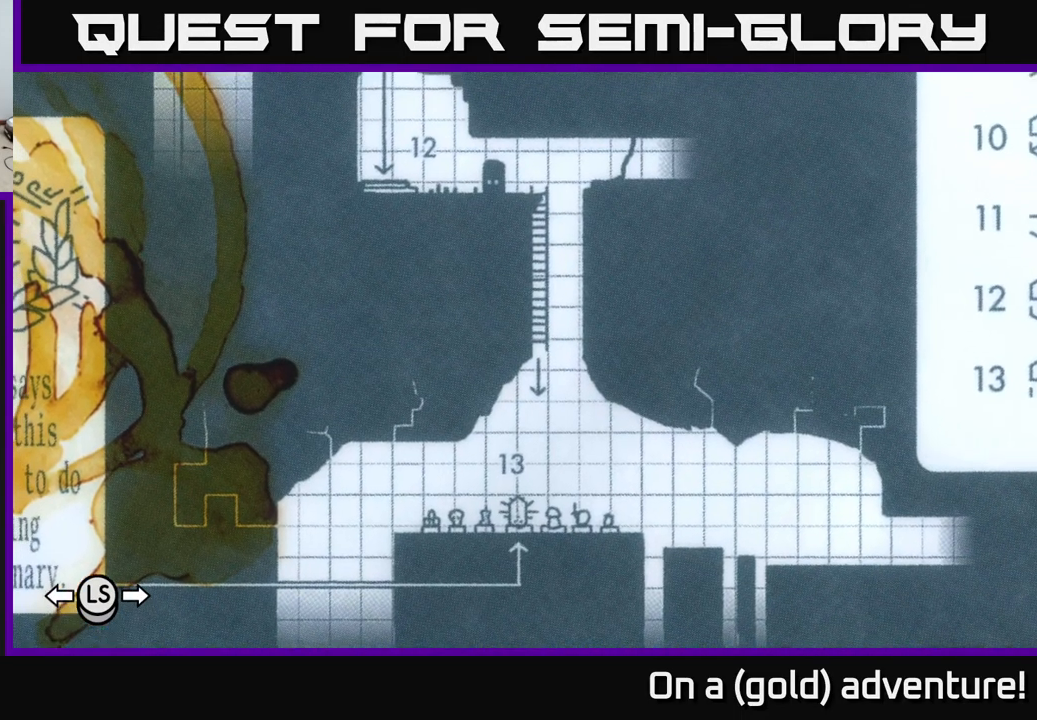
{"buttons": [], "left_stick": "center", "right_stick": "center", "events": [[234, "left_stick", "left"], [334, "left_stick", "center"]]}
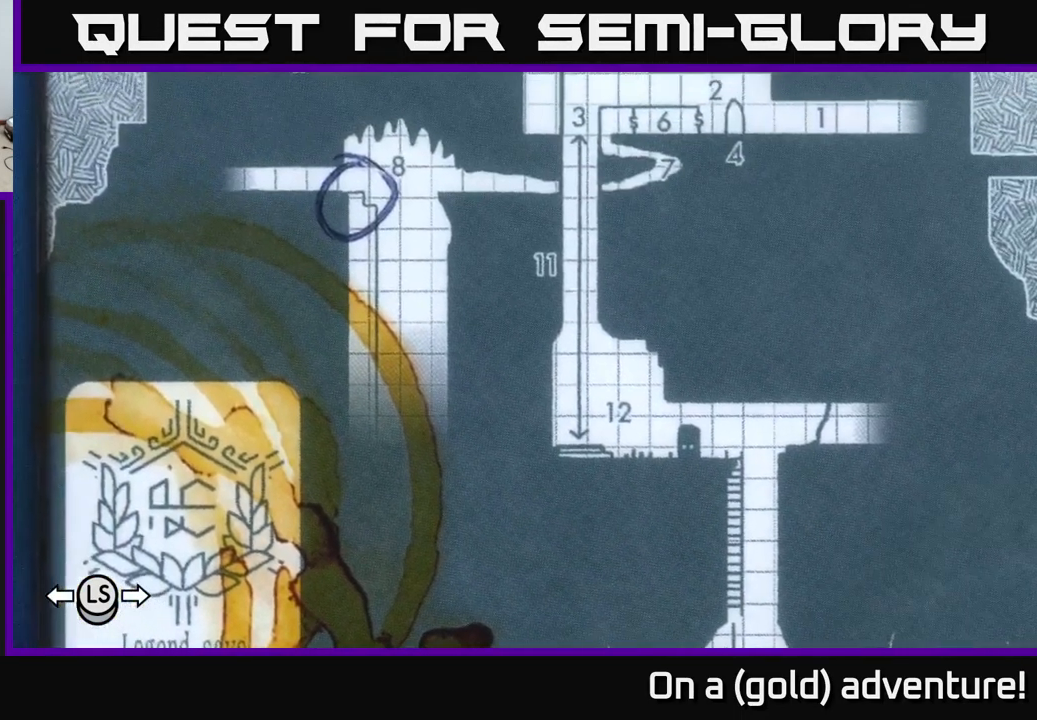
{"buttons": [], "left_stick": "down", "right_stick": "center", "events": [[184, "left_stick", "down-left"], [351, "left_stick", "down"]]}
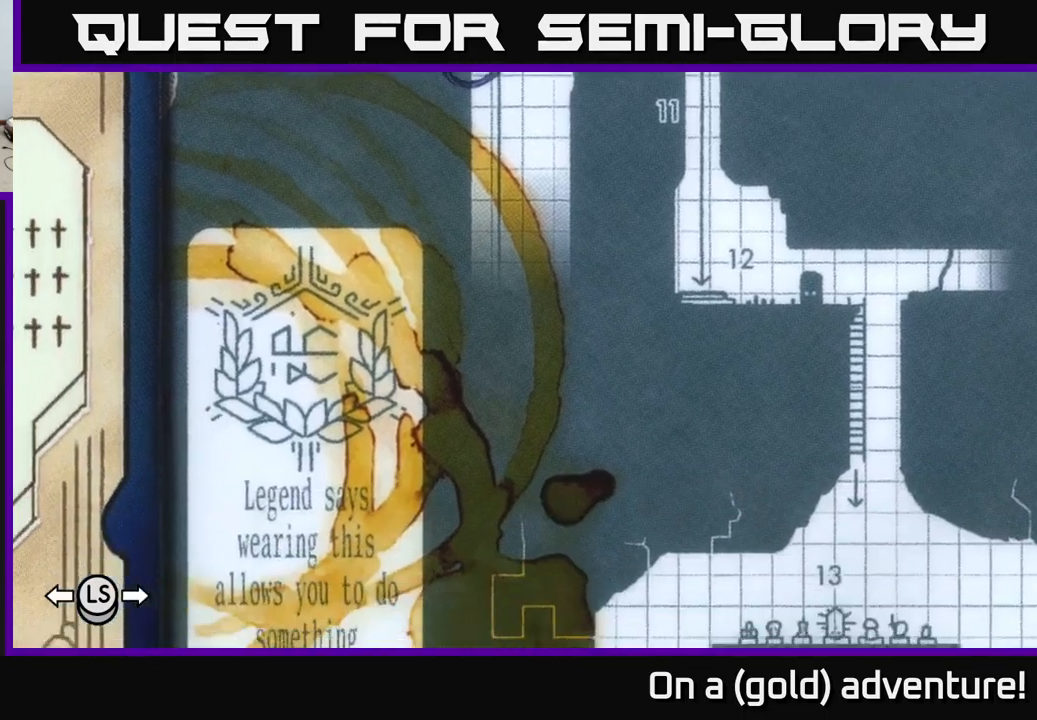
{"buttons": [], "left_stick": "center", "right_stick": "center", "events": [[83, "left_stick", "center"]]}
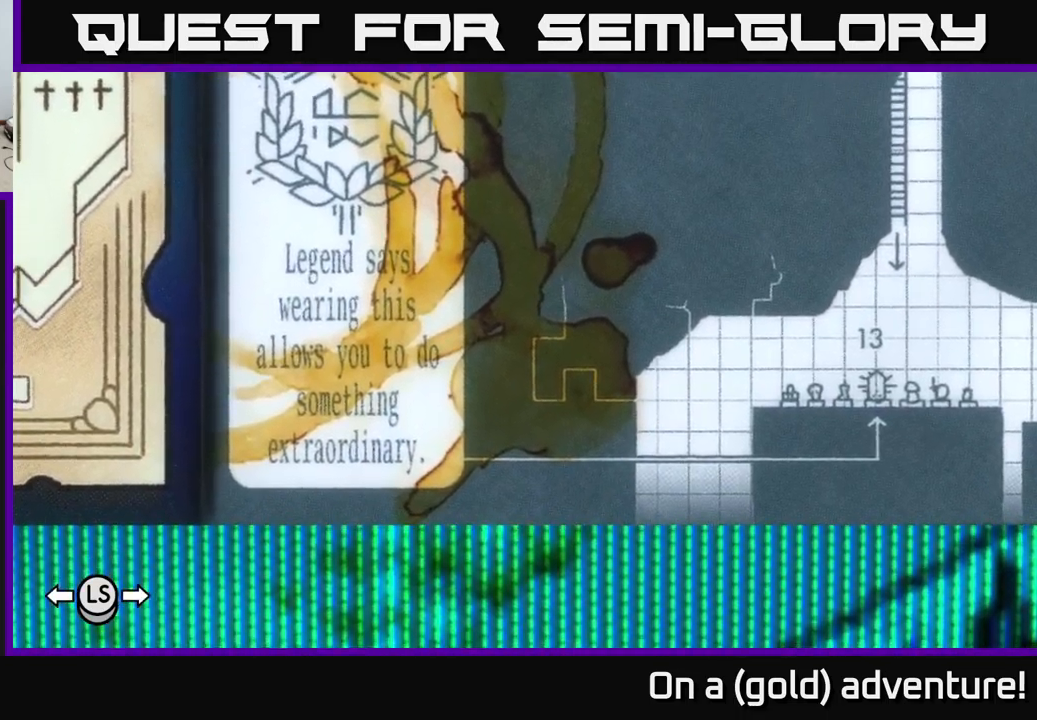
{"buttons": [], "left_stick": "center", "right_stick": "center", "events": [[266, "left_stick", "up-right"], [483, "left_stick", "center"]]}
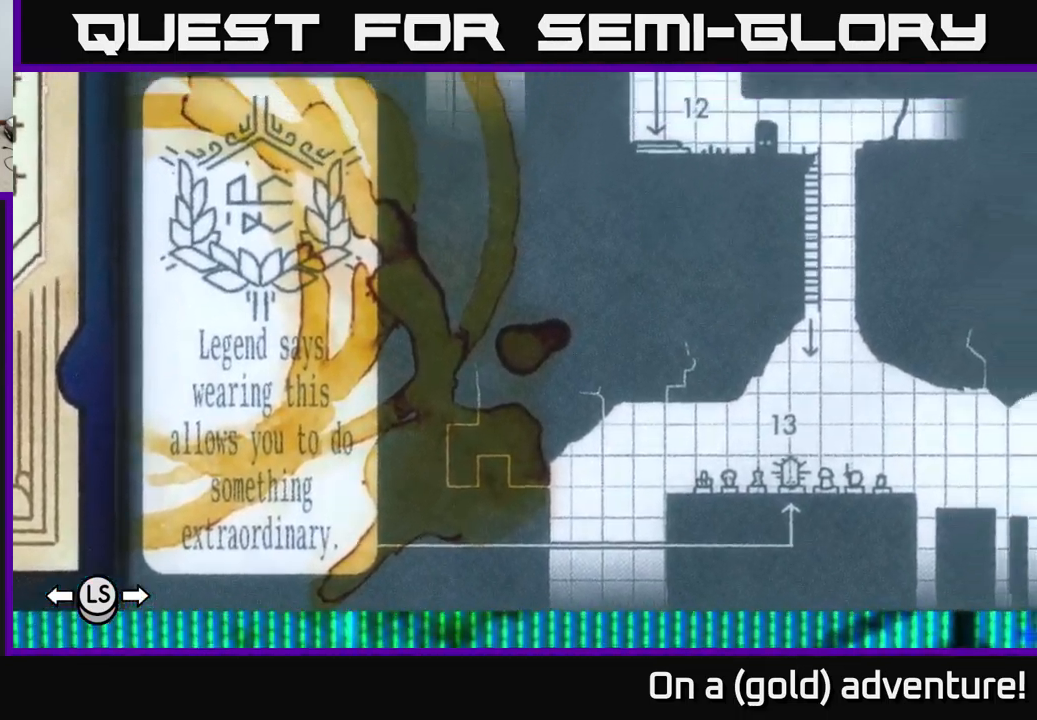
{"buttons": [], "left_stick": "center", "right_stick": "center", "events": [[66, "left_stick", "down"], [216, "left_stick", "center"]]}
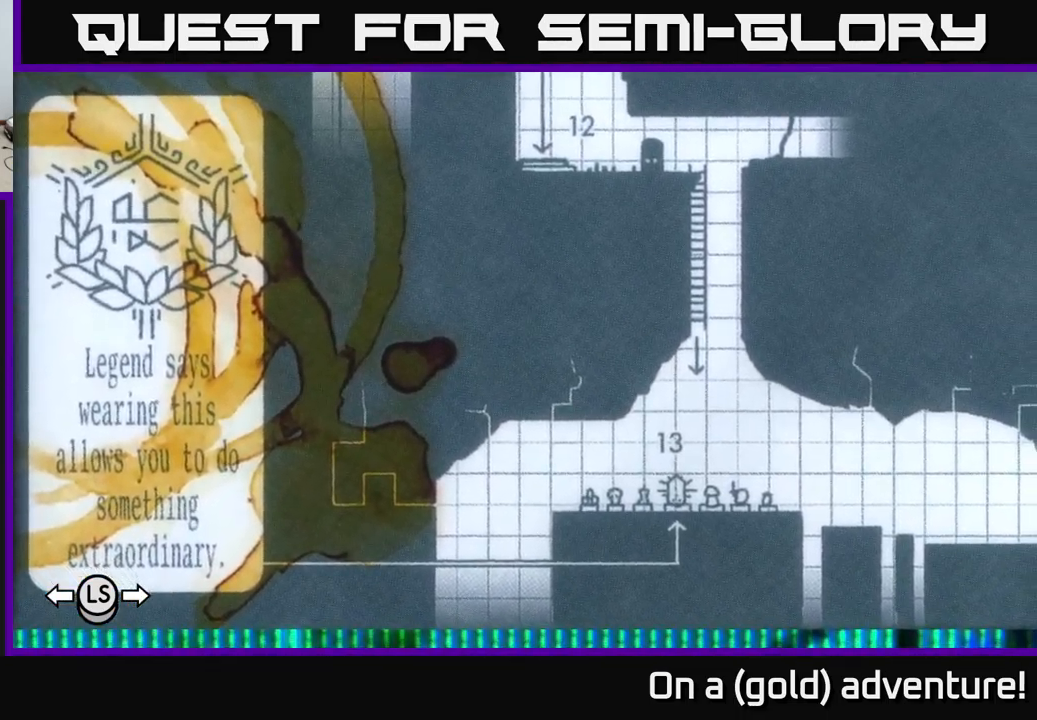
{"buttons": [], "left_stick": "up", "right_stick": "center", "events": [[233, "left_stick", "up"]]}
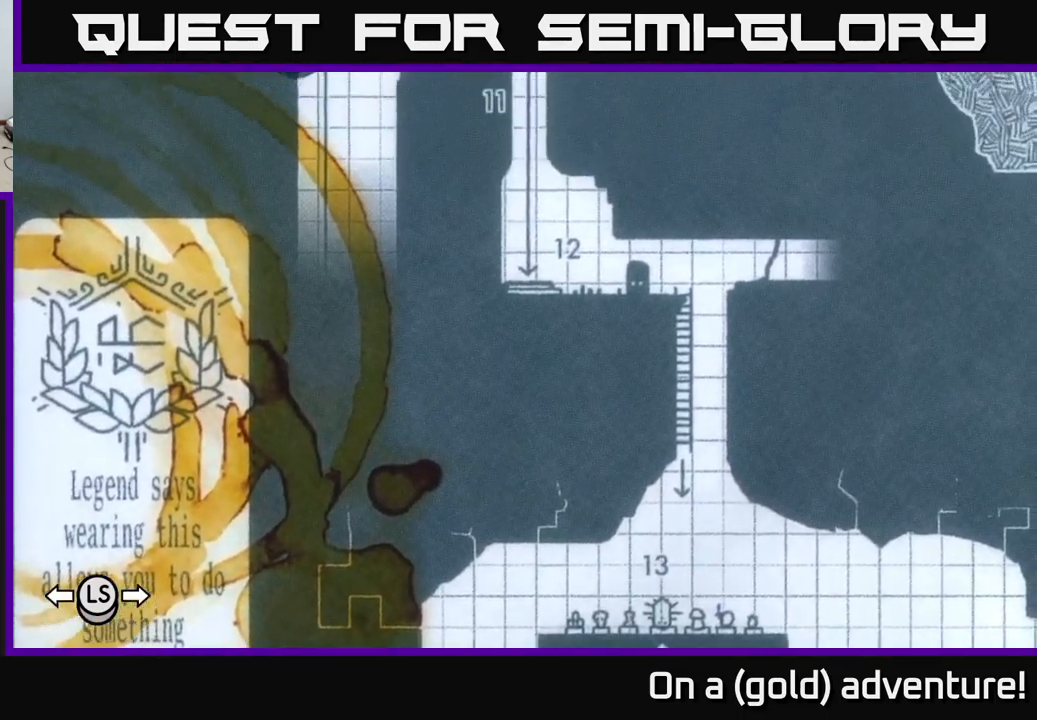
{"buttons": [], "left_stick": "center", "right_stick": "center", "events": [[33, "left_stick", "center"], [233, "left_stick", "up"], [483, "left_stick", "center"]]}
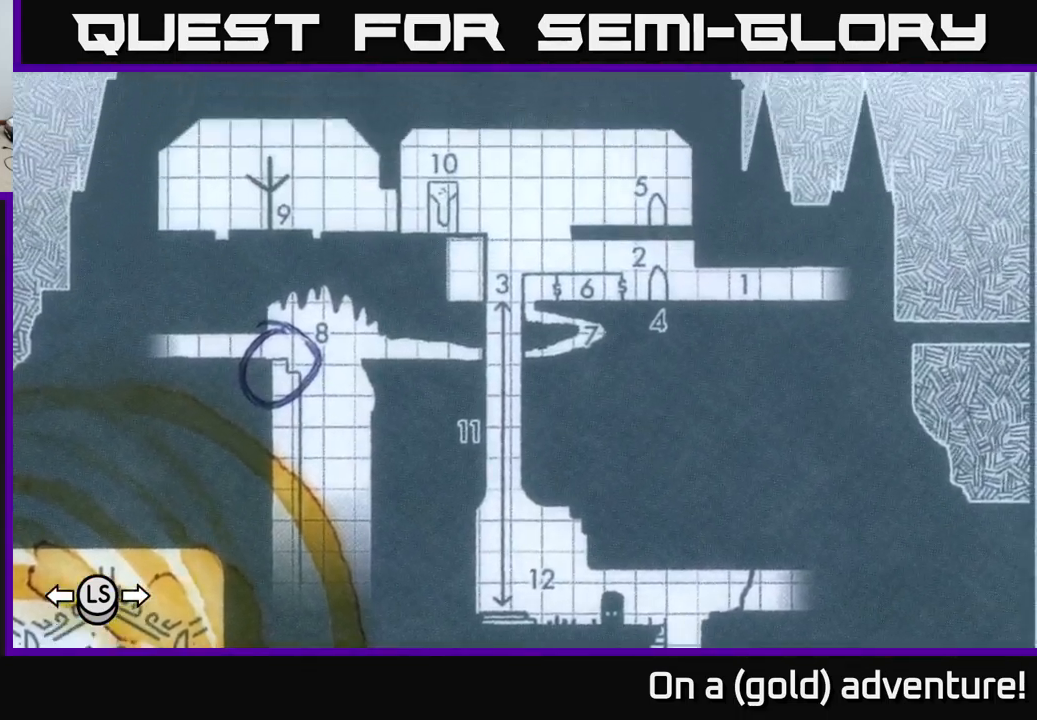
{"buttons": [], "left_stick": "up", "right_stick": "center", "events": [[416, "left_stick", "up"]]}
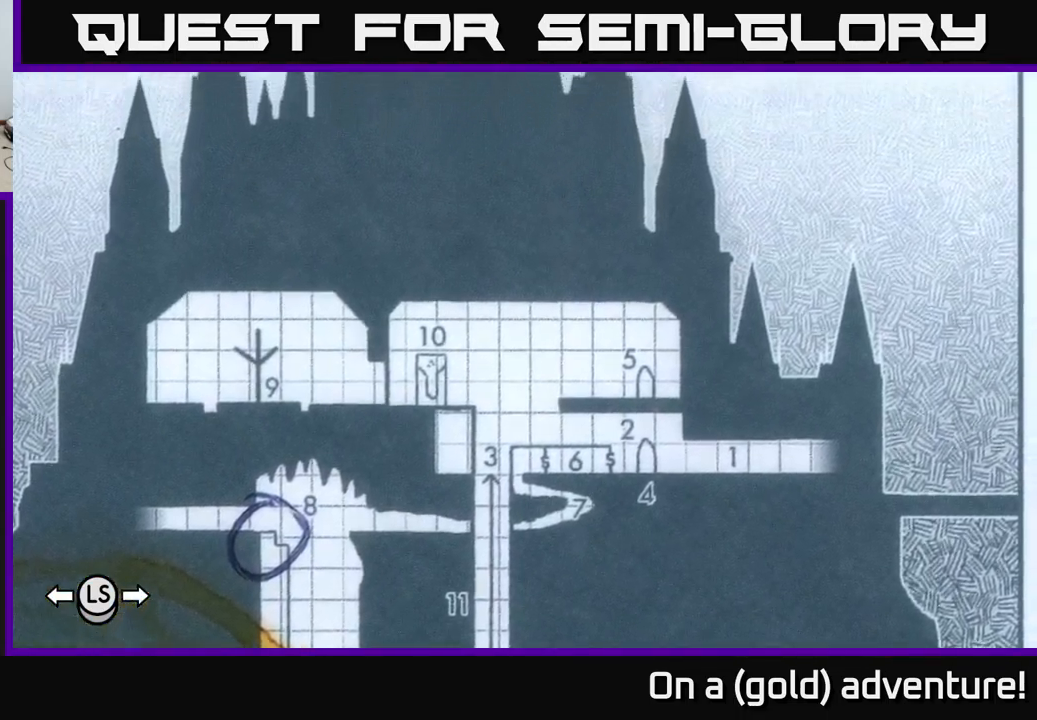
{"buttons": [], "left_stick": "center", "right_stick": "center", "events": [[116, "left_stick", "right"], [316, "left_stick", "center"]]}
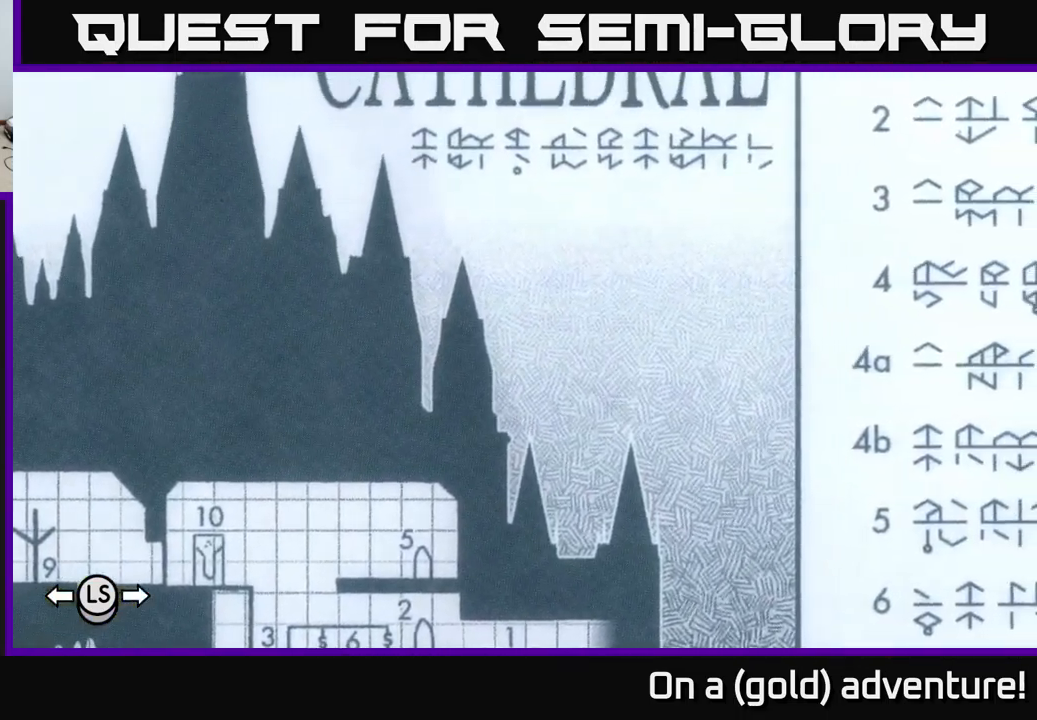
{"buttons": [], "left_stick": "up", "right_stick": "center", "events": [[183, "left_stick", "left"], [450, "left_stick", "up"]]}
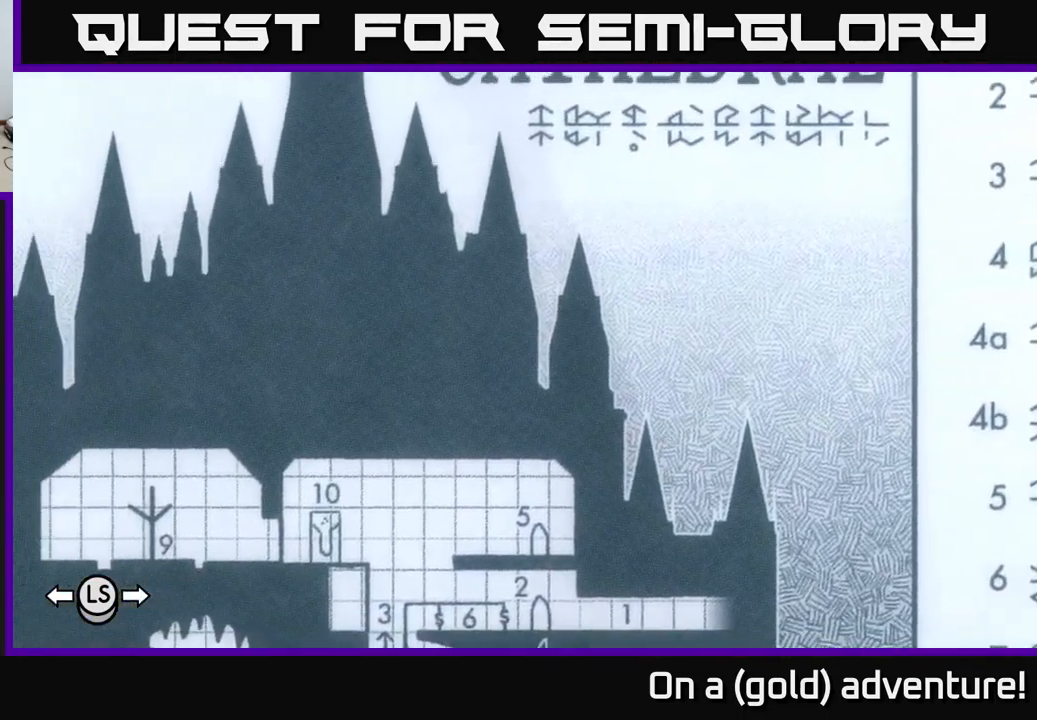
{"buttons": [], "left_stick": "center", "right_stick": "center", "events": [[150, "left_stick", "center"]]}
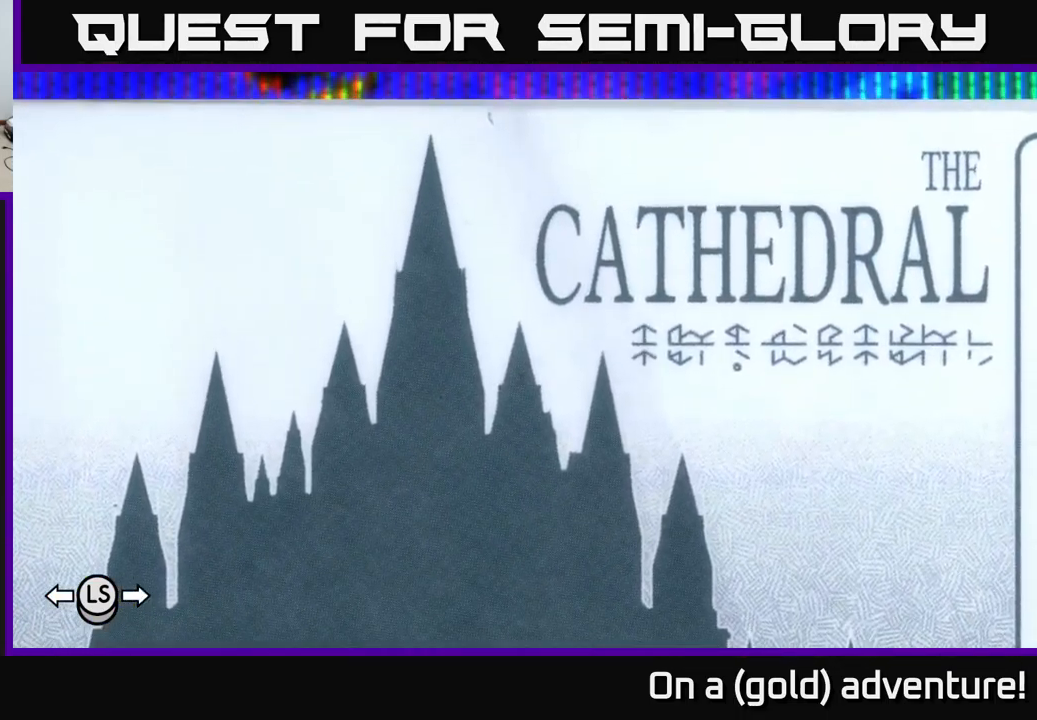
{"buttons": [], "left_stick": "down-right", "right_stick": "center", "events": [[100, "left_stick", "up-right"], [250, "left_stick", "right"], [450, "left_stick", "down-right"]]}
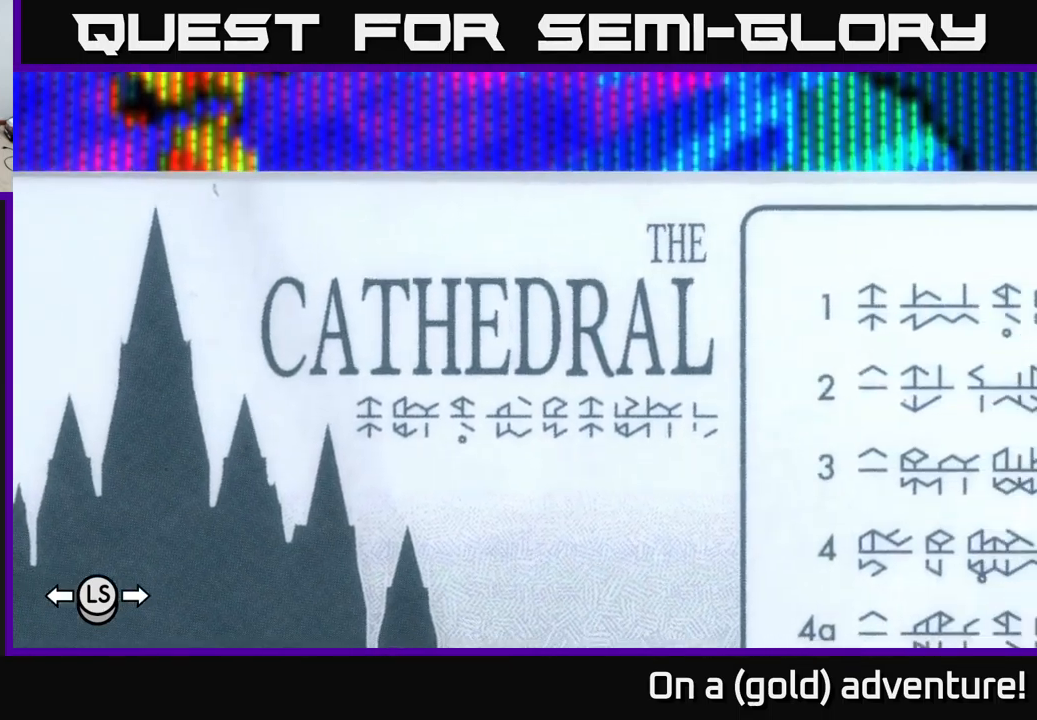
{"buttons": [], "left_stick": "right", "right_stick": "center", "events": [[233, "left_stick", "center"], [500, "left_stick", "right"]]}
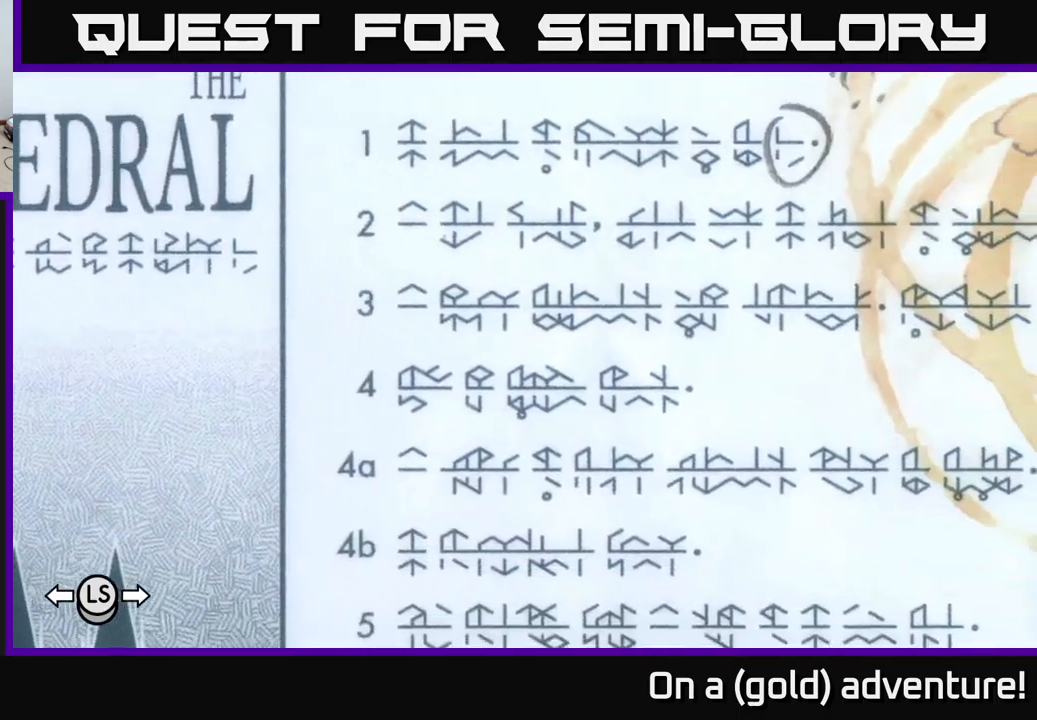
{"buttons": [], "left_stick": "up", "right_stick": "center", "events": [[183, "left_stick", "center"], [483, "left_stick", "up"]]}
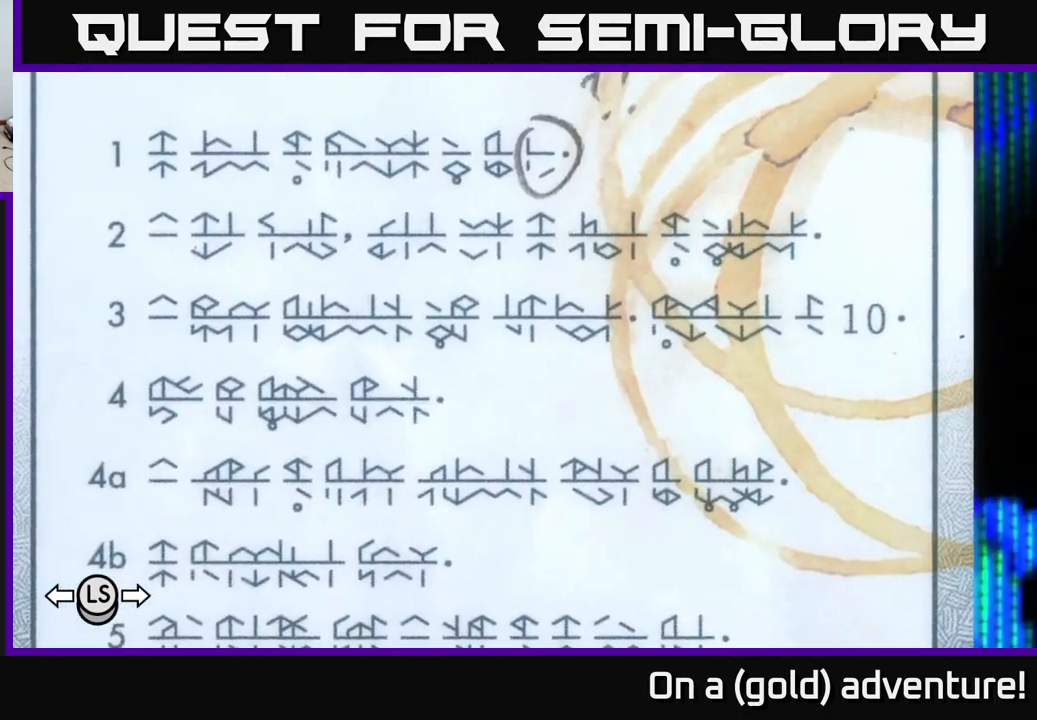
{"buttons": [], "left_stick": "center", "right_stick": "center", "events": [[117, "left_stick", "center"]]}
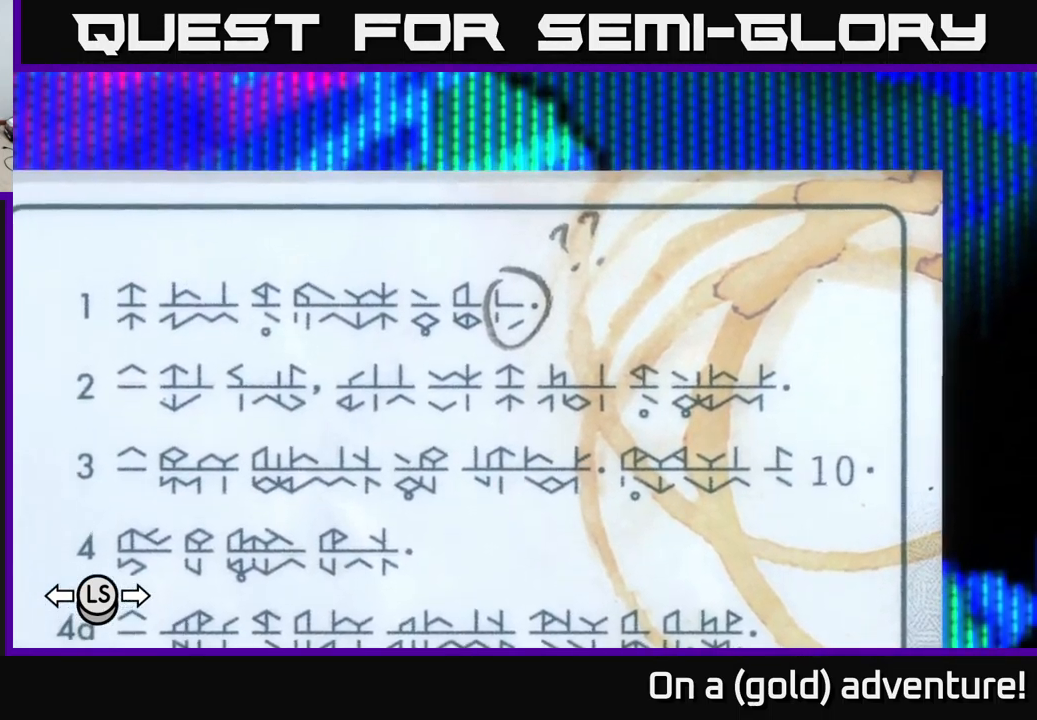
{"buttons": [], "left_stick": "center", "right_stick": "center", "events": []}
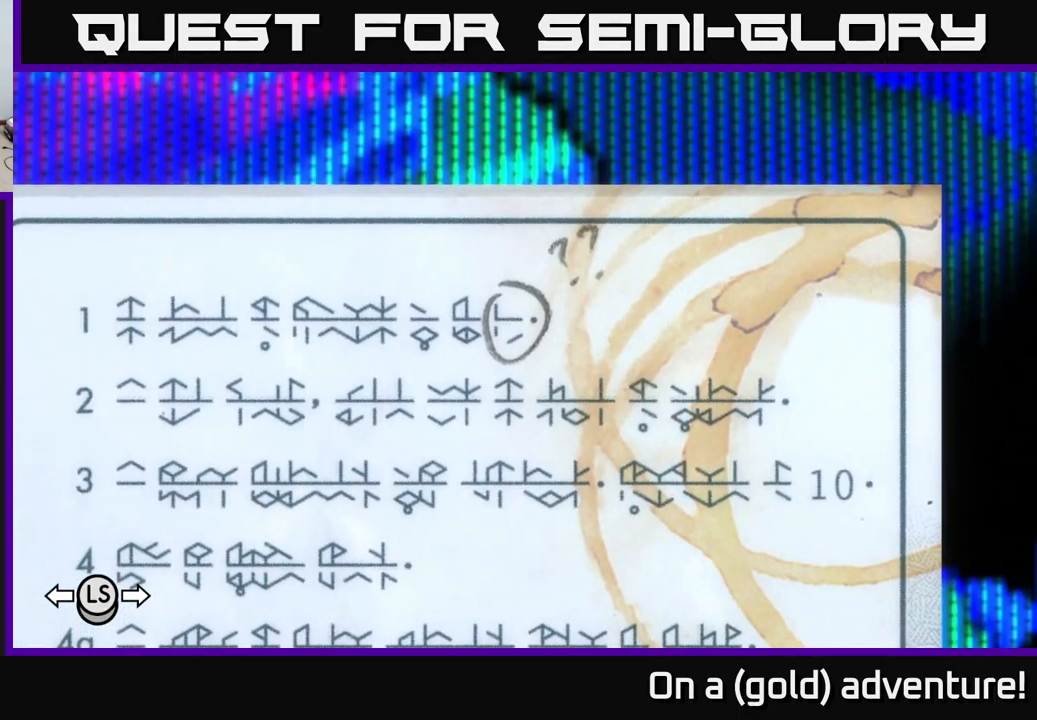
{"buttons": [], "left_stick": "center", "right_stick": "center", "events": []}
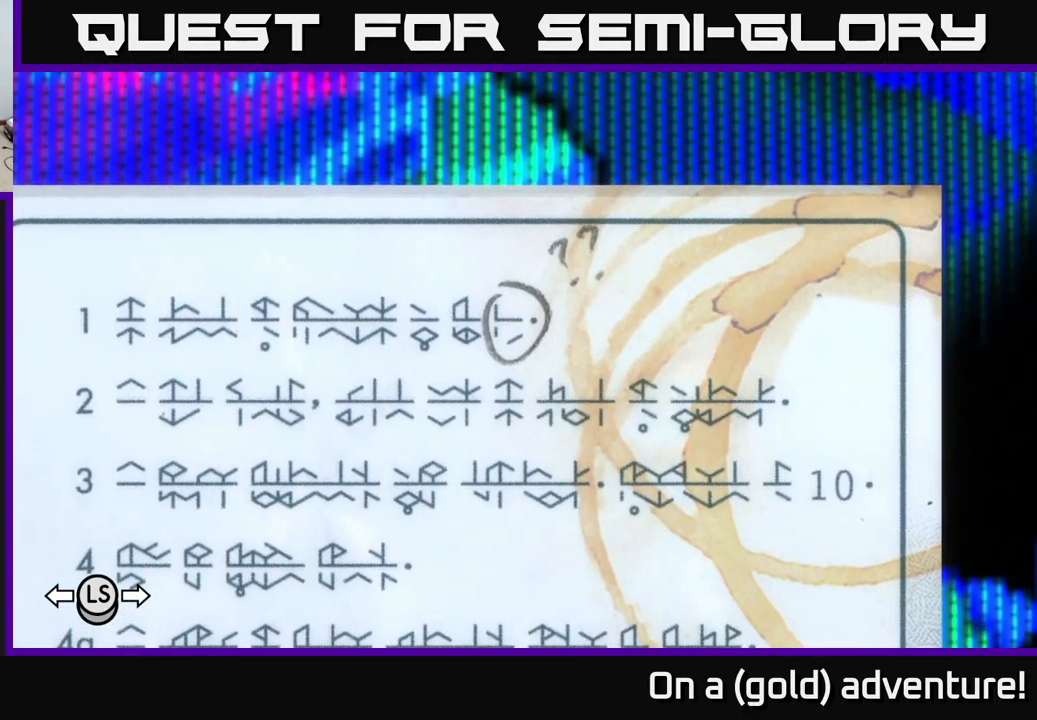
{"buttons": [], "left_stick": "down", "right_stick": "center", "events": [[317, "left_stick", "down"]]}
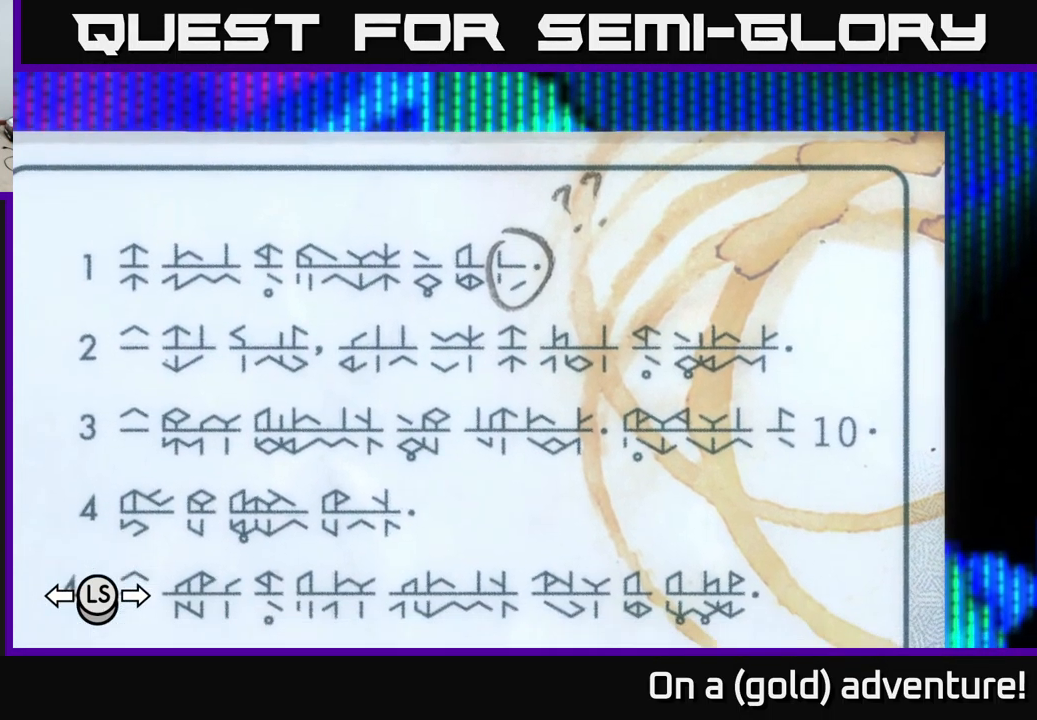
{"buttons": [], "left_stick": "center", "right_stick": "center", "events": [[417, "left_stick", "center"]]}
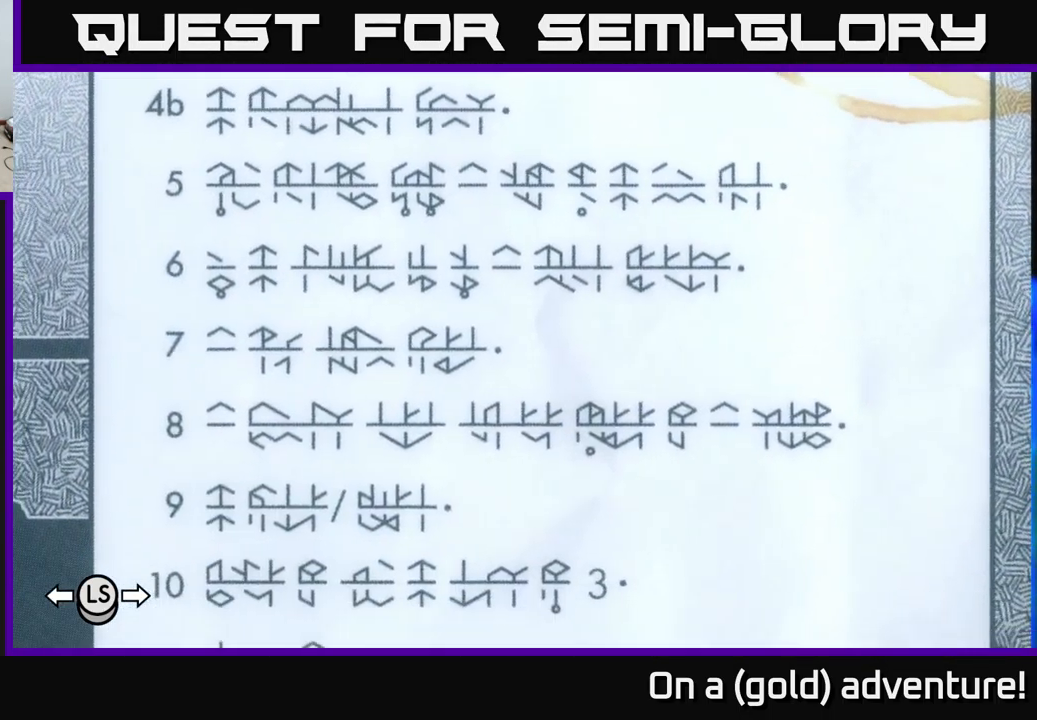
{"buttons": [], "left_stick": "center", "right_stick": "center", "events": []}
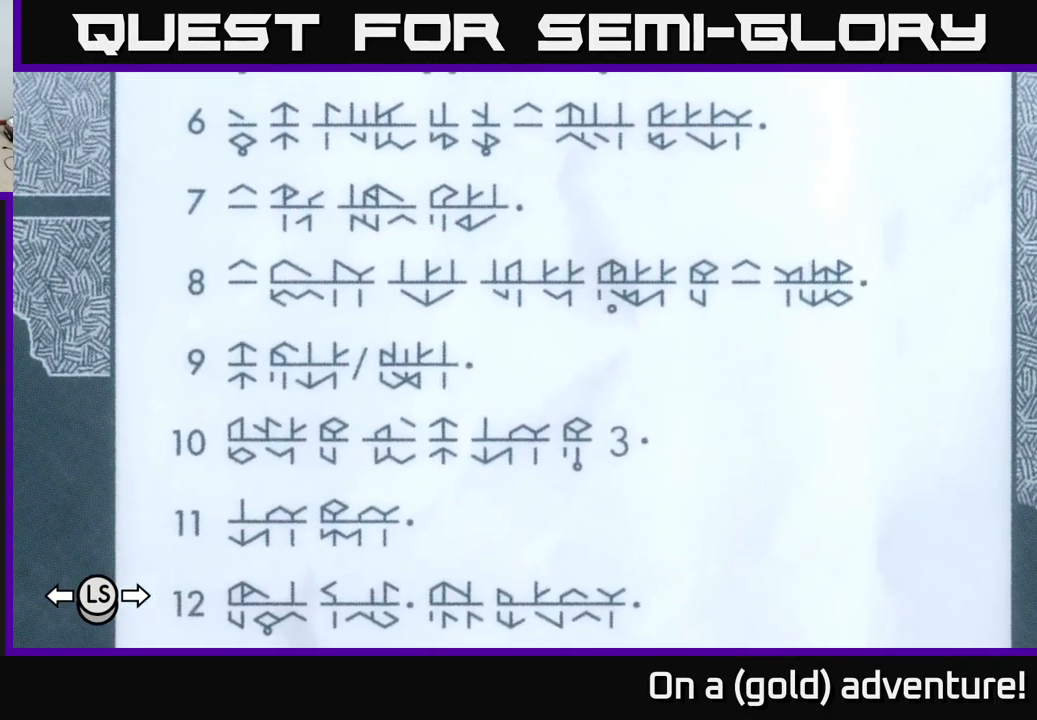
{"buttons": [], "left_stick": "down", "right_stick": "center", "events": [[117, "left_stick", "down"]]}
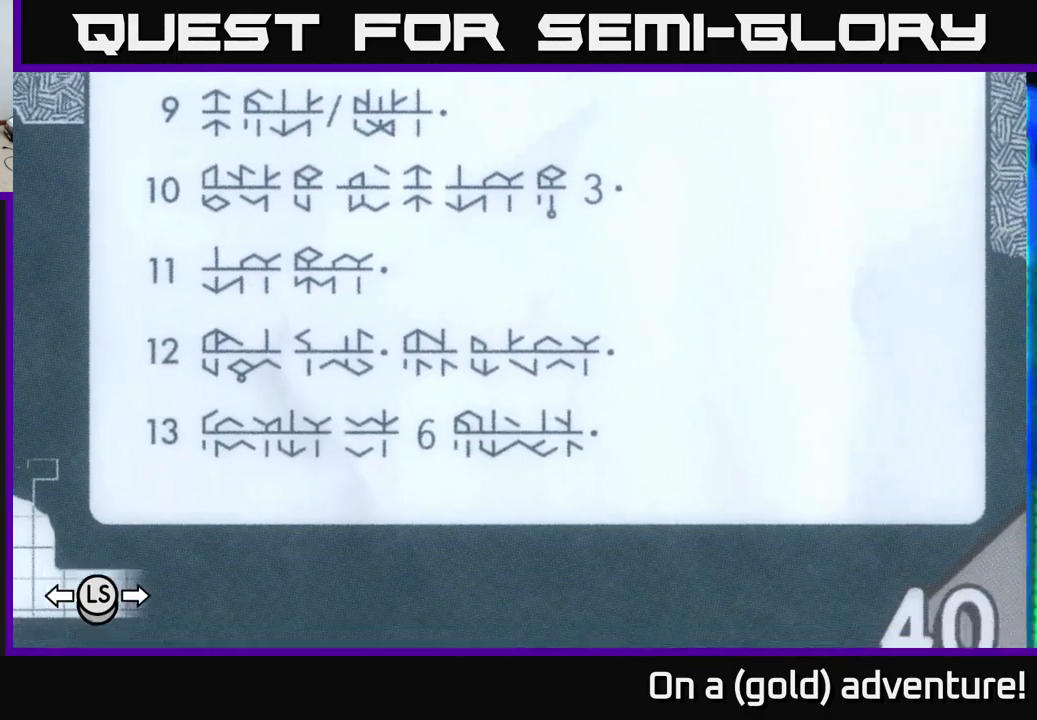
{"buttons": [], "left_stick": "center", "right_stick": "center", "events": [[67, "left_stick", "center"]]}
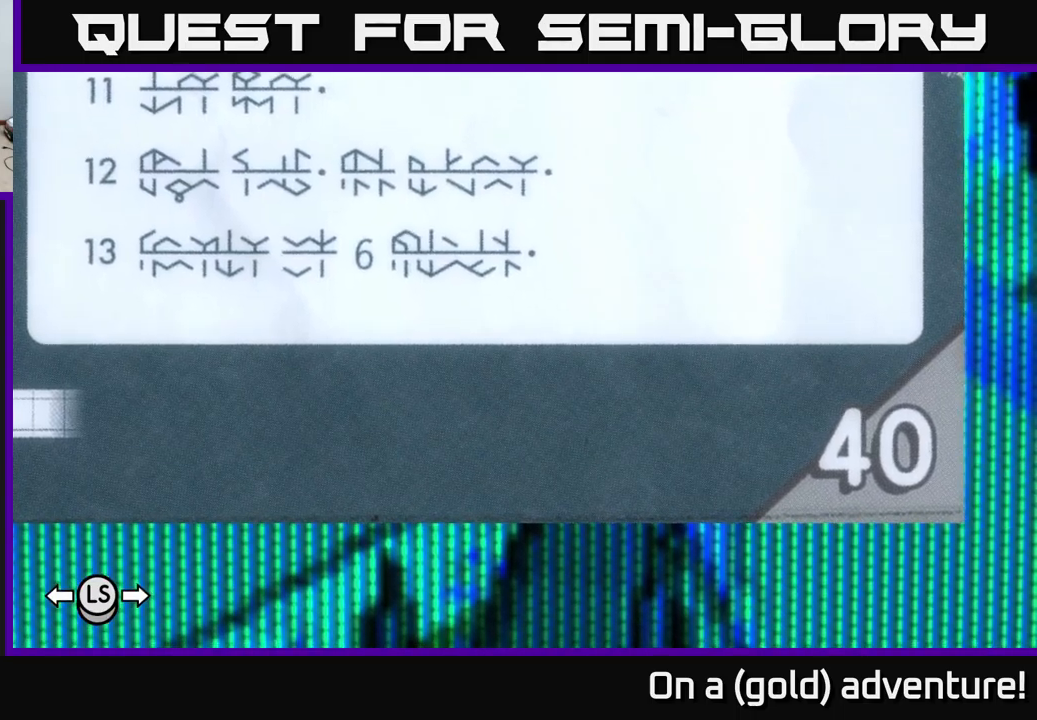
{"buttons": [], "left_stick": "up-left", "right_stick": "center", "events": [[400, "left_stick", "up-left"]]}
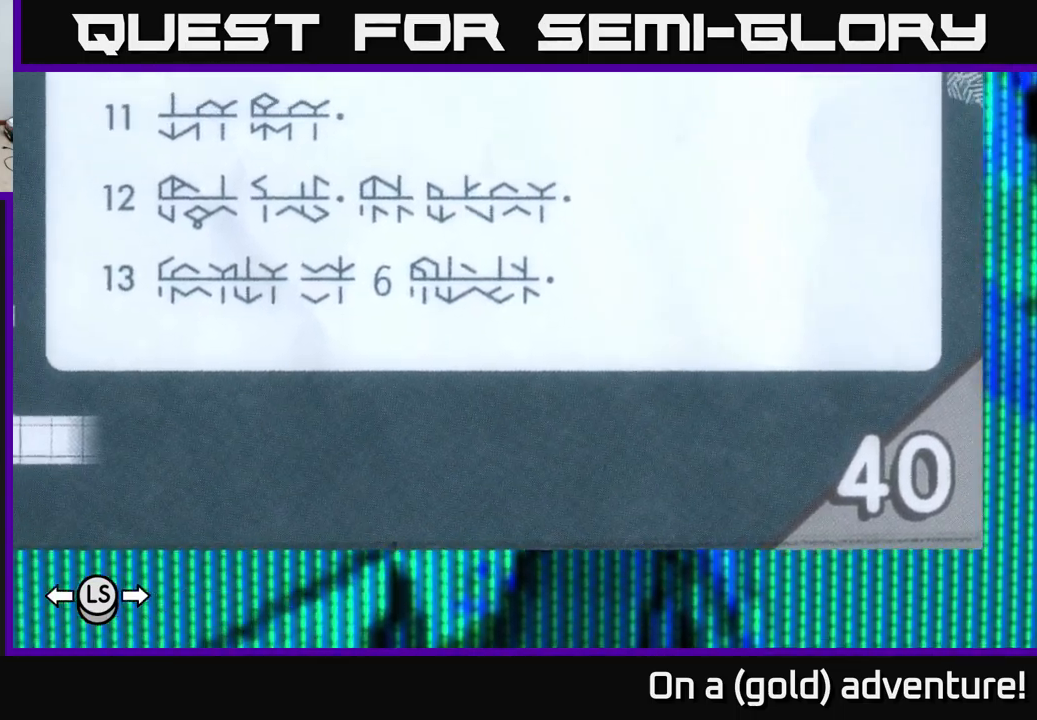
{"buttons": [], "left_stick": "left", "right_stick": "center", "events": [[34, "left_stick", "left"]]}
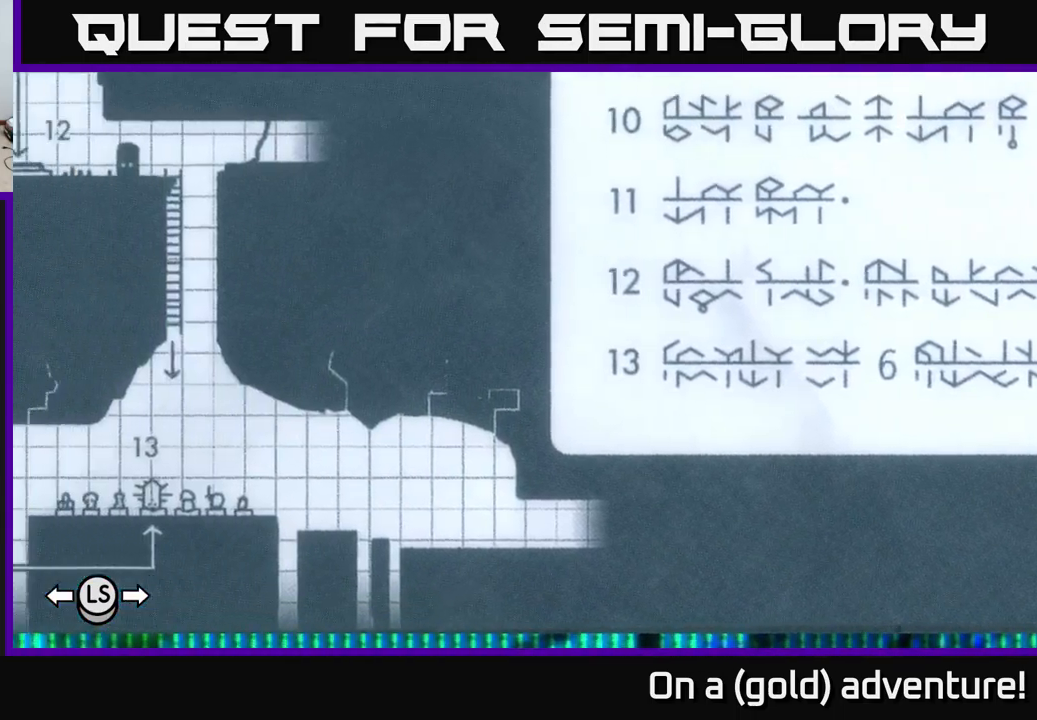
{"buttons": [], "left_stick": "center", "right_stick": "center", "events": [[17, "left_stick", "center"]]}
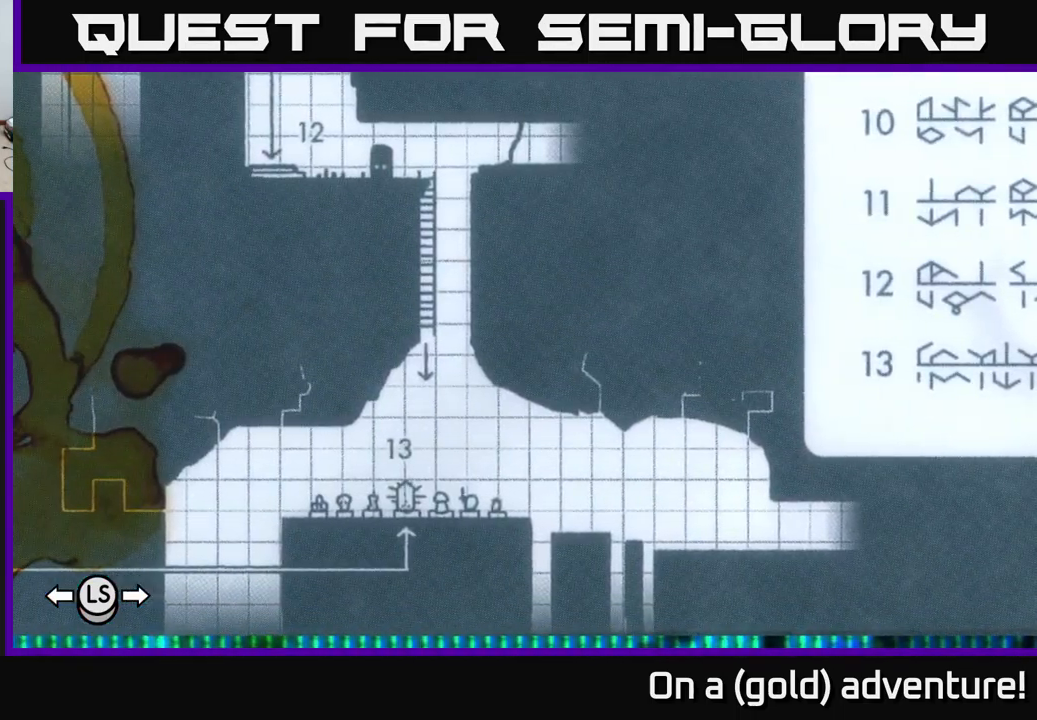
{"buttons": [], "left_stick": "left", "right_stick": "center", "events": [[317, "left_stick", "left"]]}
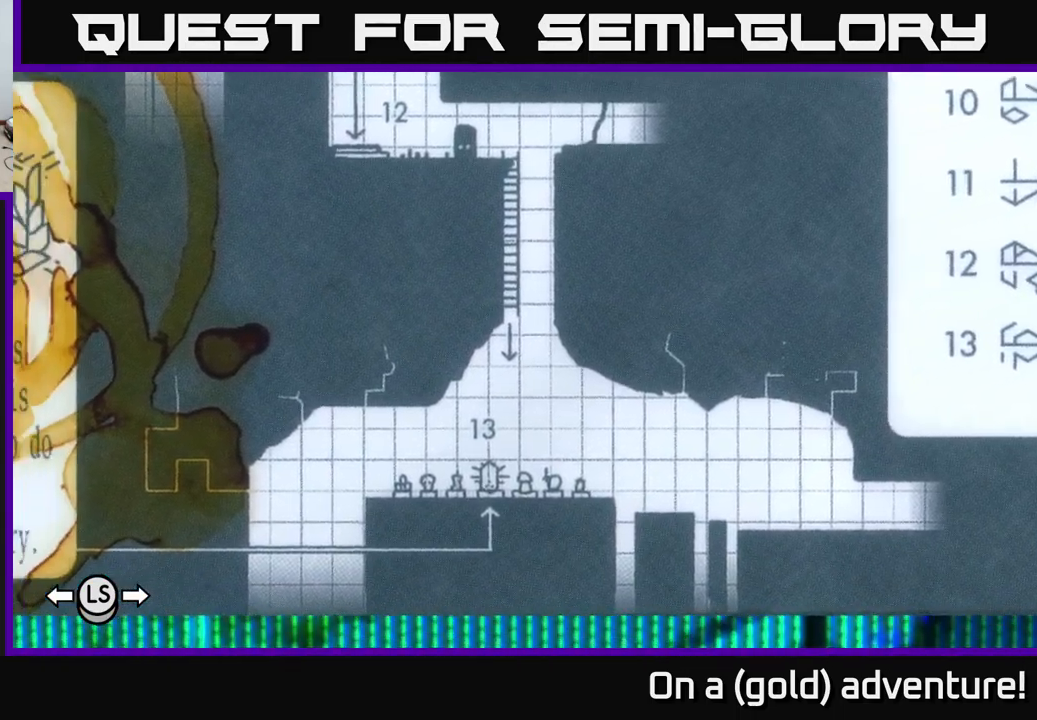
{"buttons": [], "left_stick": "center", "right_stick": "center", "events": [[117, "left_stick", "center"]]}